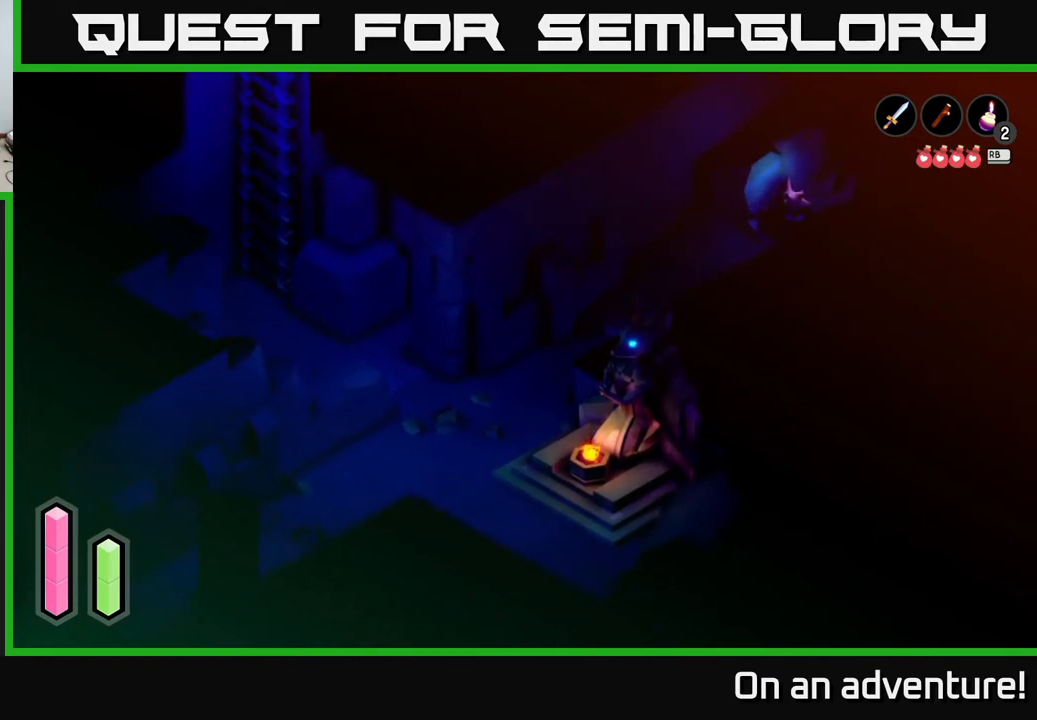
Gameplay with a controller (Xbox layout); each line is a JSON object with the inputs held at the frame after it. "events" lists button and stick changes between this image and that frame as [ms after this image, input, new state], when the widget could be followed in between.
{"buttons": [], "left_stick": "up-right", "right_stick": "center", "events": [[83, "left_stick", "up-right"]]}
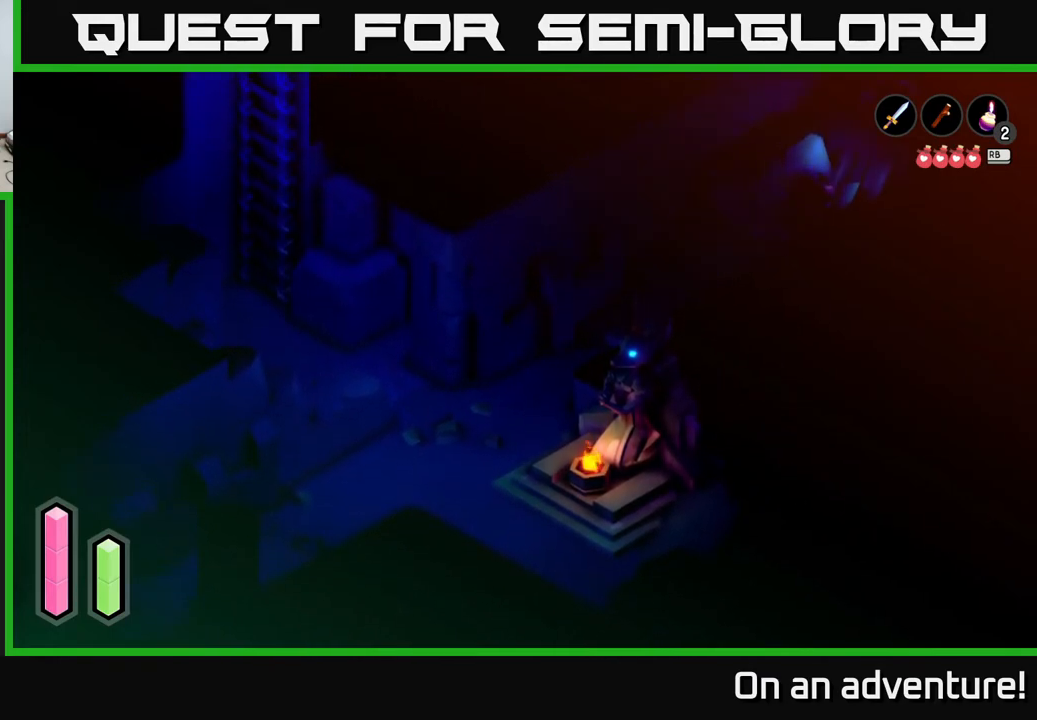
{"buttons": [], "left_stick": "left", "right_stick": "center", "events": [[117, "left_stick", "up-left"], [350, "left_stick", "left"]]}
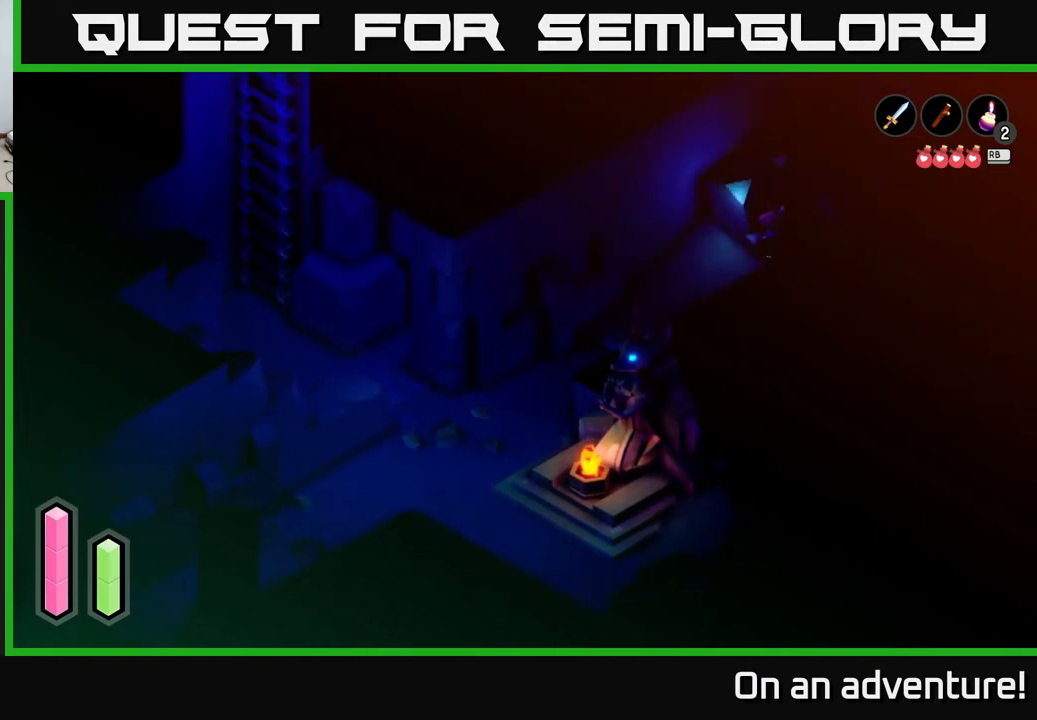
{"buttons": [], "left_stick": "up-left", "right_stick": "center", "events": [[267, "left_stick", "up-left"]]}
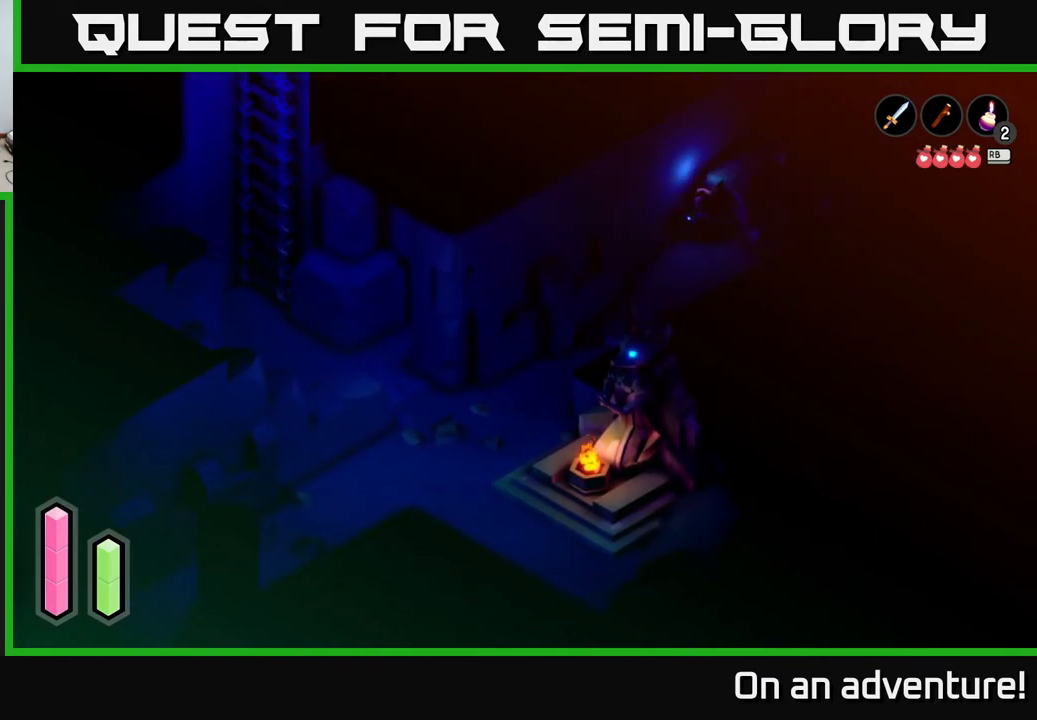
{"buttons": [], "left_stick": "down", "right_stick": "center", "events": [[317, "left_stick", "down-left"], [433, "left_stick", "down"]]}
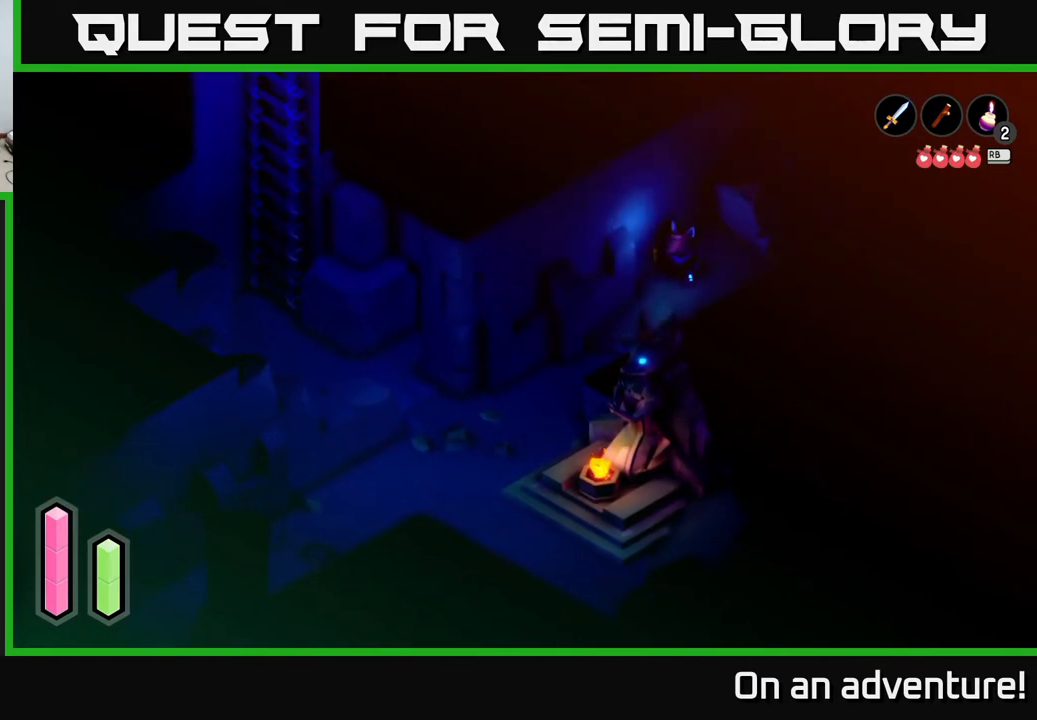
{"buttons": [], "left_stick": "up-right", "right_stick": "center", "events": [[150, "left_stick", "right"], [333, "left_stick", "up-right"]]}
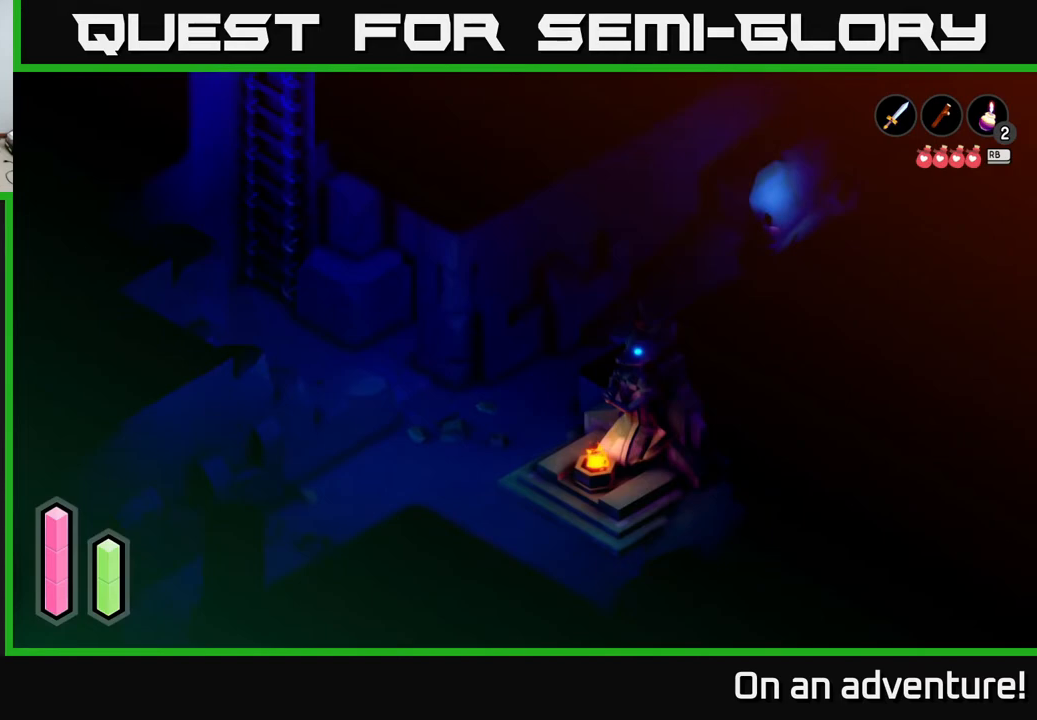
{"buttons": [], "left_stick": "up-right", "right_stick": "center", "events": []}
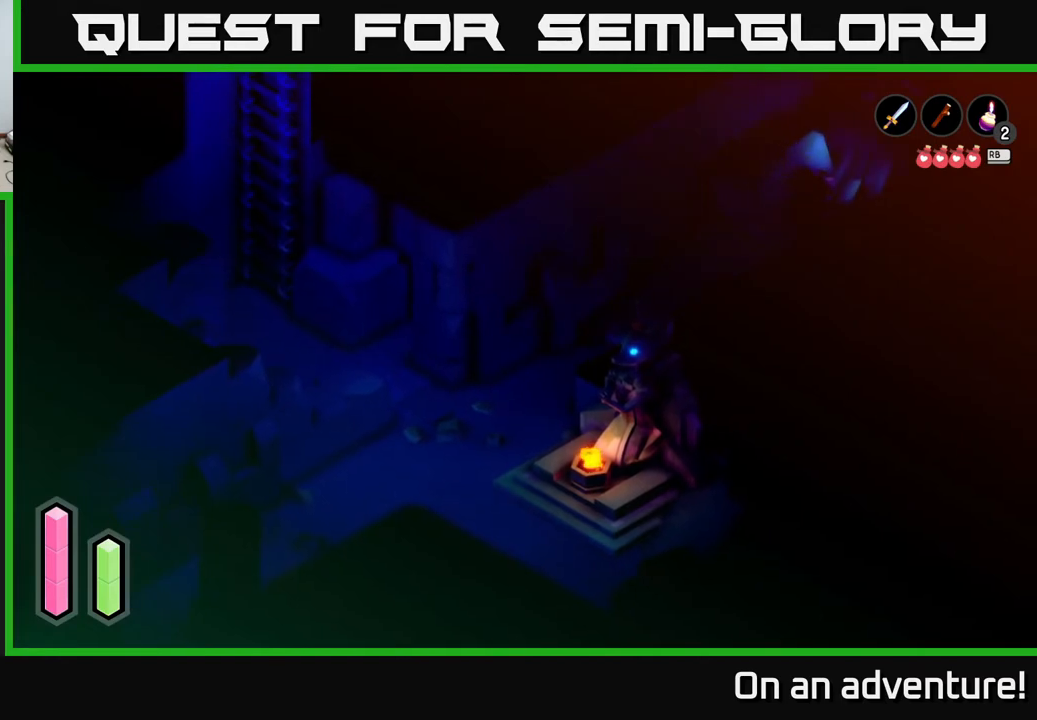
{"buttons": [], "left_stick": "down-right", "right_stick": "center", "events": [[333, "left_stick", "down-right"]]}
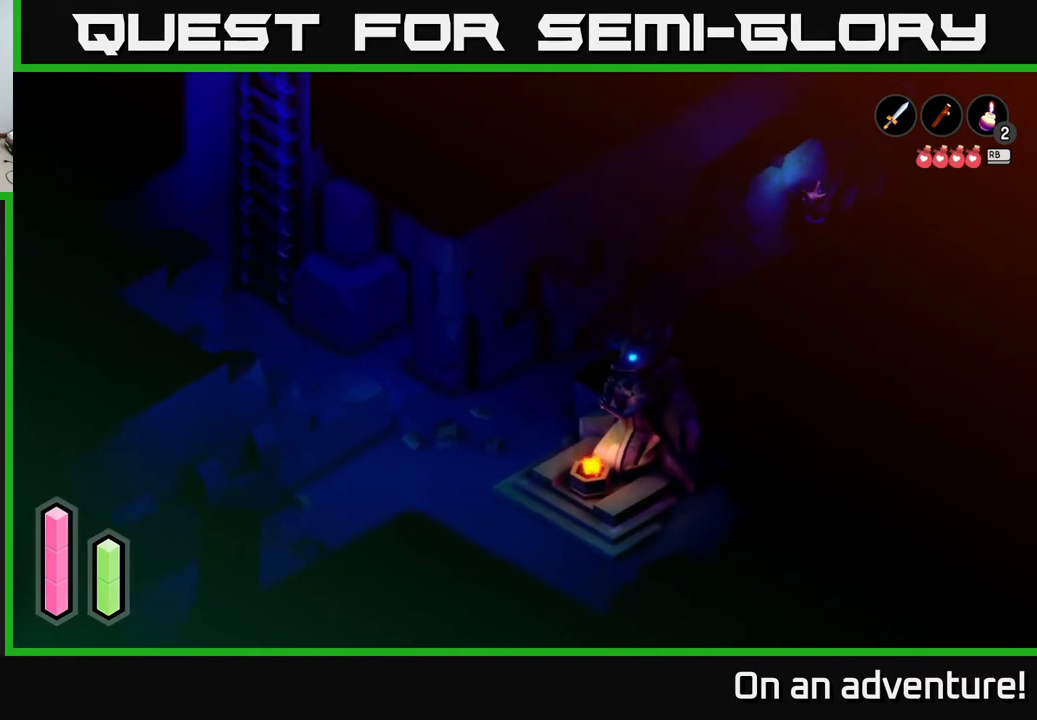
{"buttons": [], "left_stick": "down-left", "right_stick": "center", "events": [[100, "left_stick", "down"], [267, "left_stick", "down-left"]]}
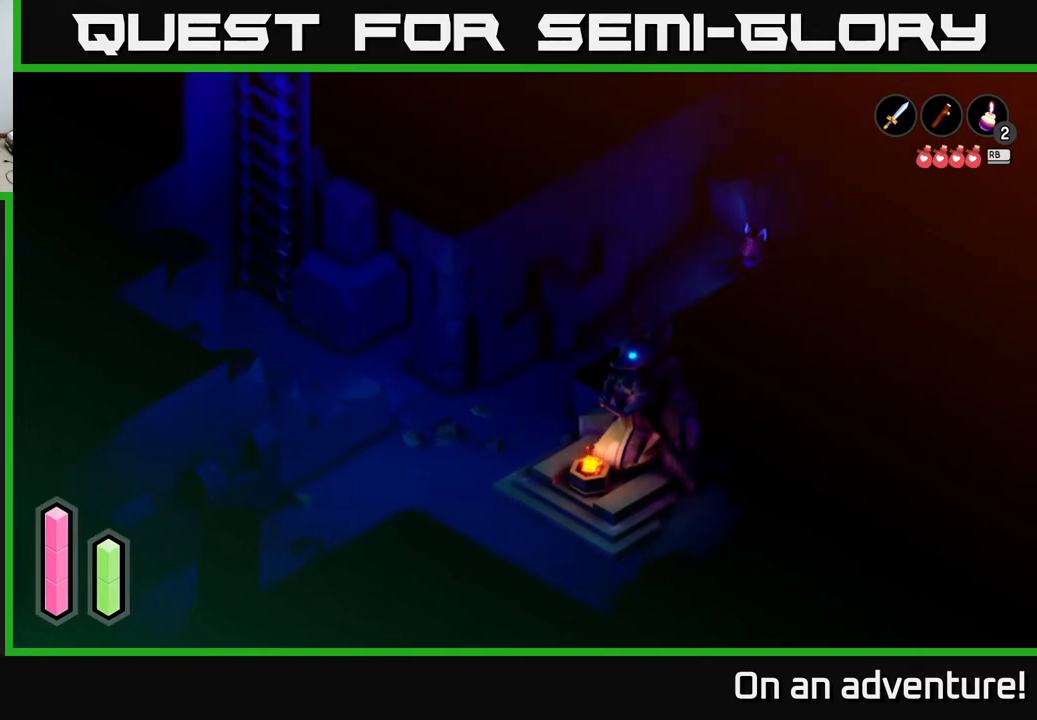
{"buttons": [], "left_stick": "down-left", "right_stick": "center", "events": []}
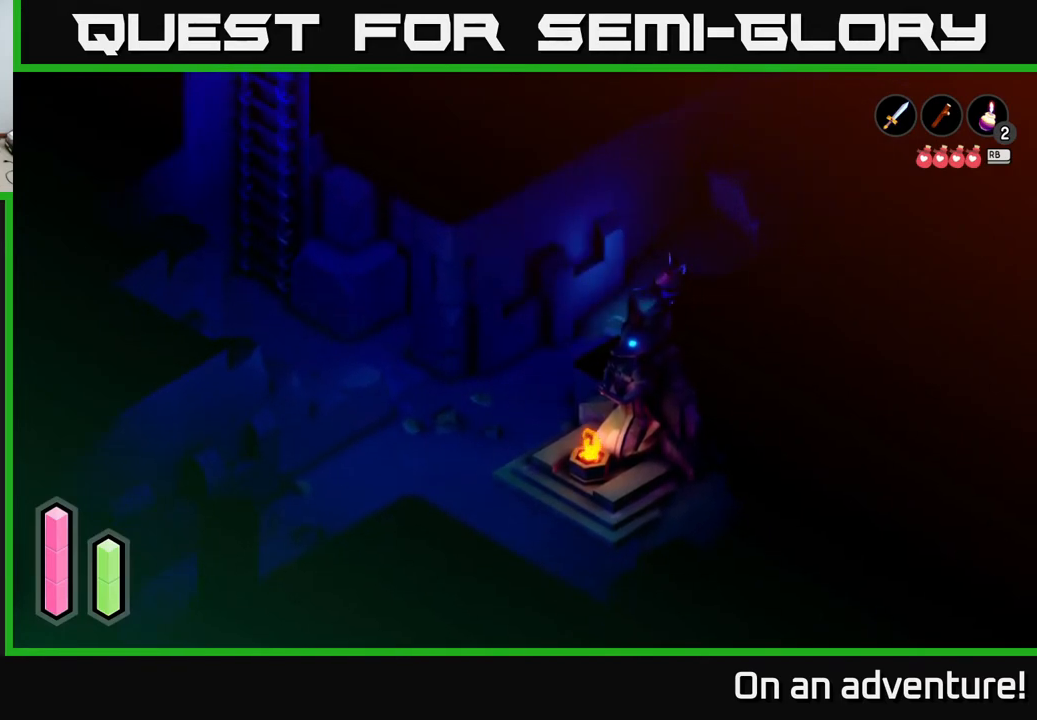
{"buttons": ["A"], "left_stick": "down-left", "right_stick": "center", "events": [[50, "A", "down"]]}
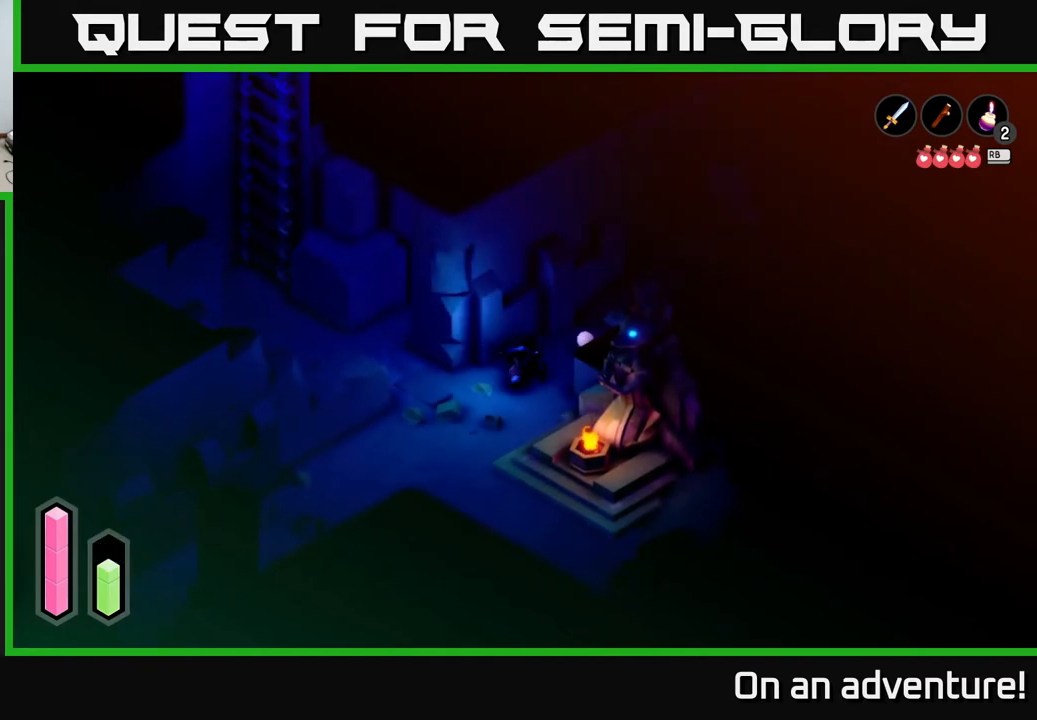
{"buttons": ["A"], "left_stick": "down", "right_stick": "center", "events": [[400, "left_stick", "down"]]}
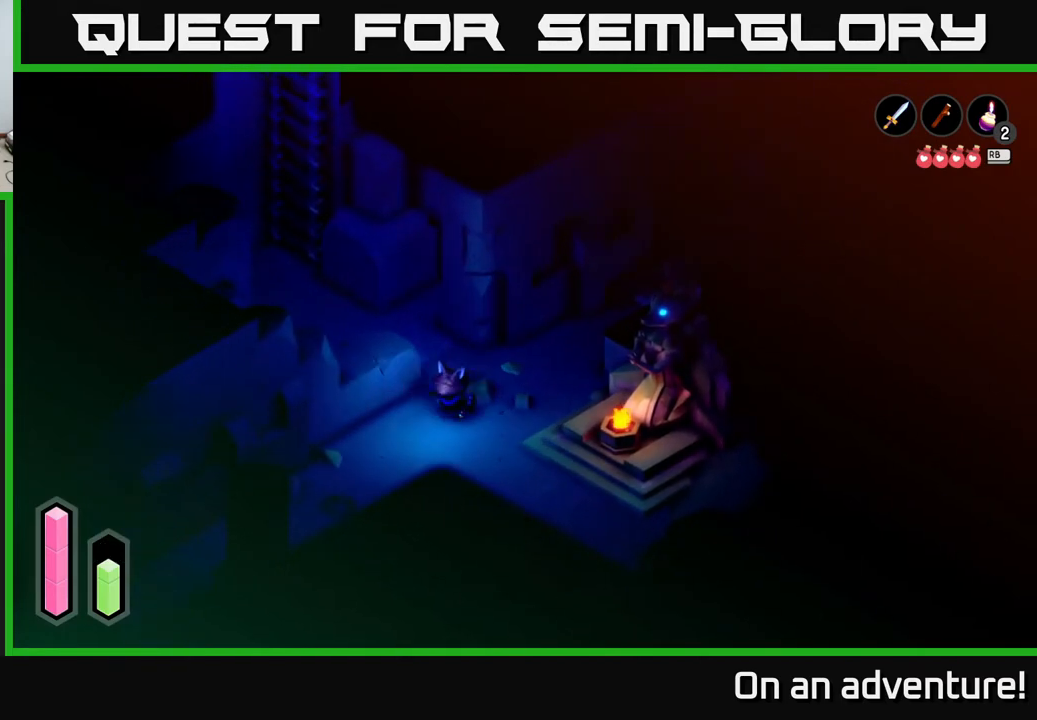
{"buttons": ["A"], "left_stick": "down-right", "right_stick": "center", "events": [[67, "left_stick", "down-right"]]}
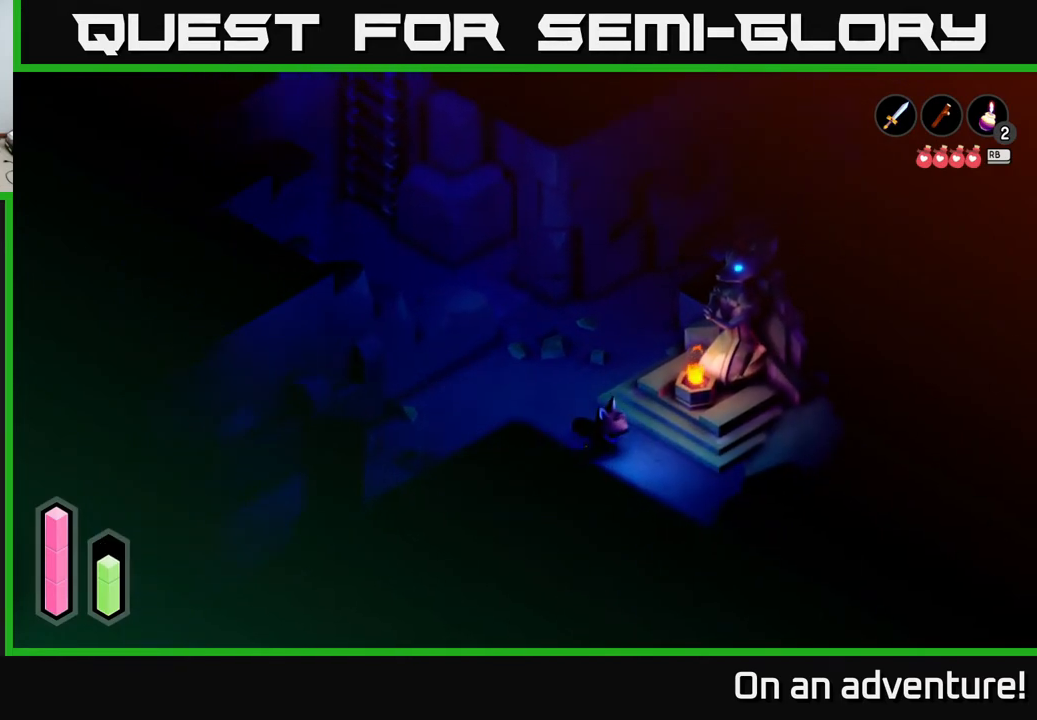
{"buttons": ["A"], "left_stick": "right", "right_stick": "center", "events": [[233, "left_stick", "right"]]}
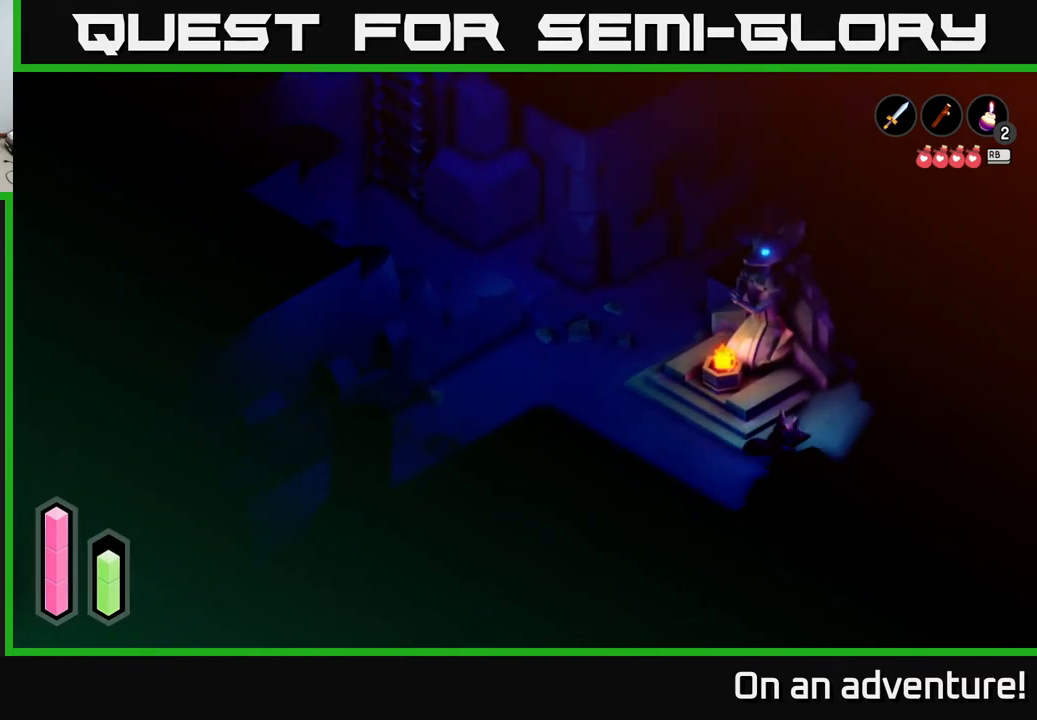
{"buttons": ["A"], "left_stick": "up-right", "right_stick": "center", "events": [[33, "left_stick", "up-right"]]}
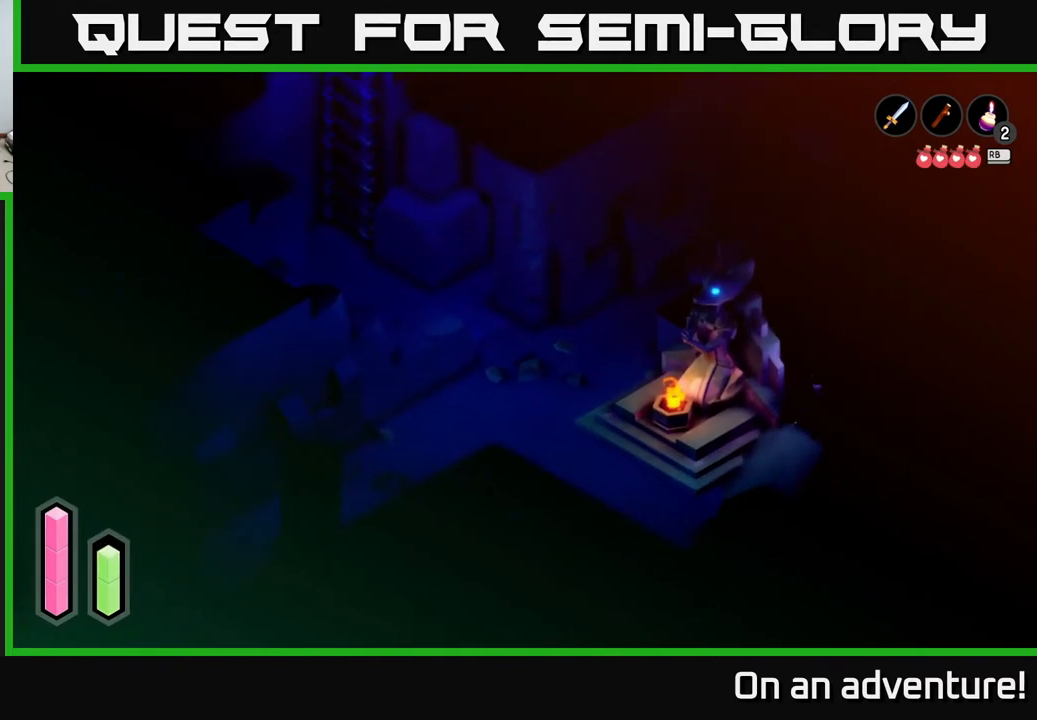
{"buttons": ["A"], "left_stick": "down-left", "right_stick": "center", "events": [[317, "left_stick", "left"], [417, "left_stick", "down-left"]]}
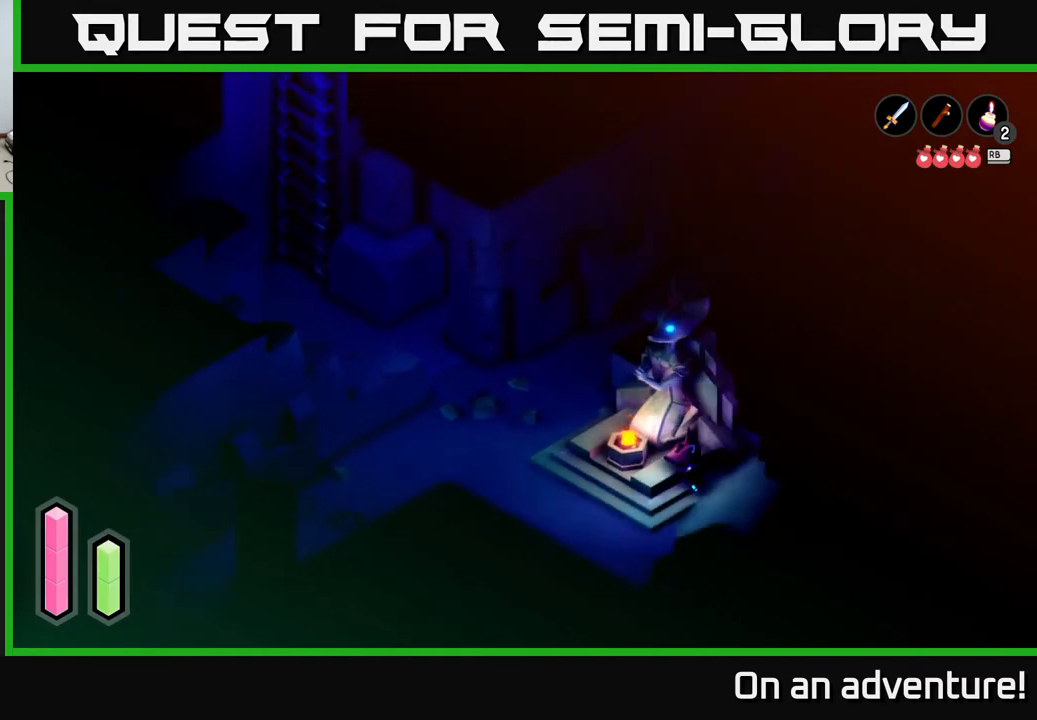
{"buttons": ["A"], "left_stick": "left", "right_stick": "center", "events": [[17, "left_stick", "down"], [333, "left_stick", "down-left"], [467, "left_stick", "left"]]}
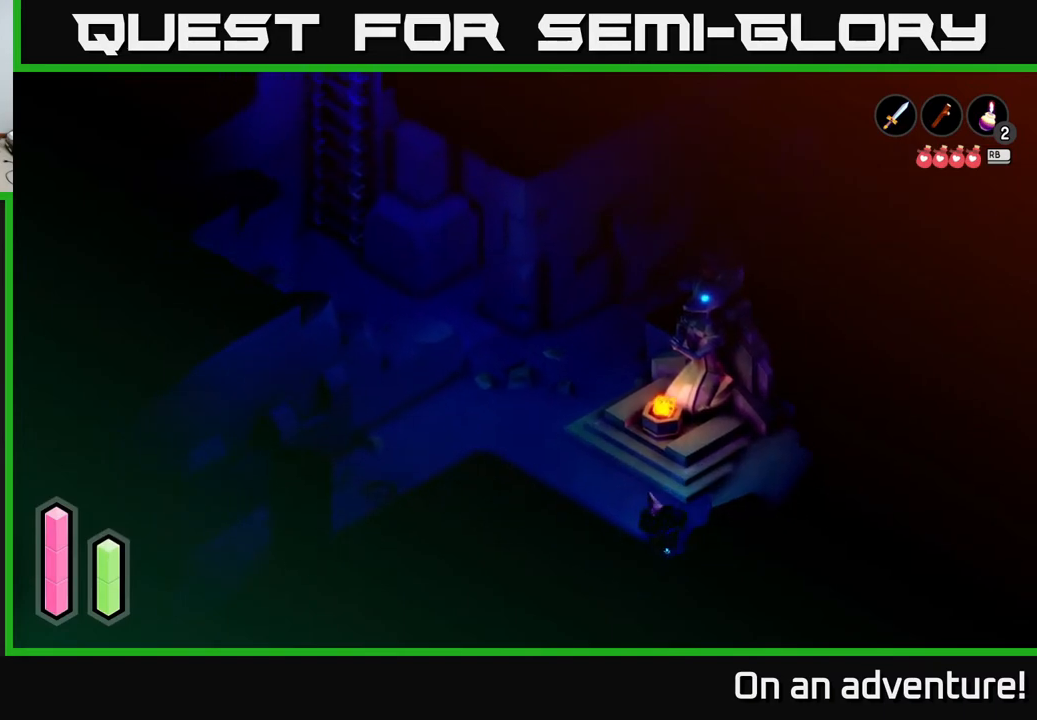
{"buttons": ["A"], "left_stick": "up", "right_stick": "center", "events": [[50, "left_stick", "up-left"], [417, "left_stick", "up"]]}
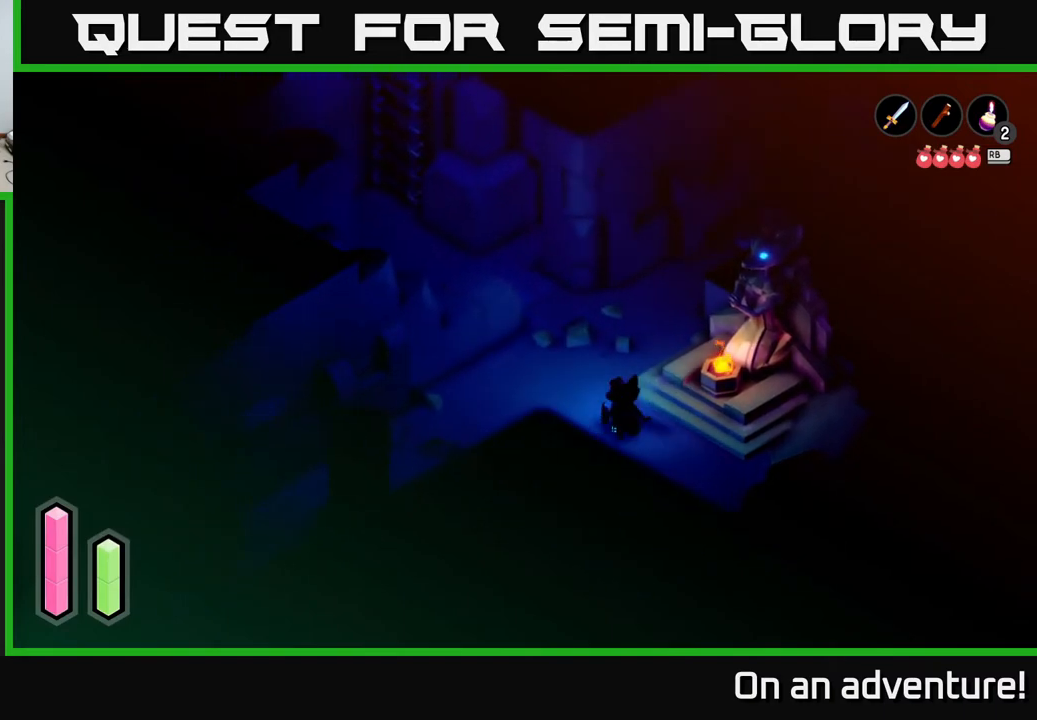
{"buttons": ["A"], "left_stick": "up-left", "right_stick": "center", "events": [[300, "left_stick", "up-left"]]}
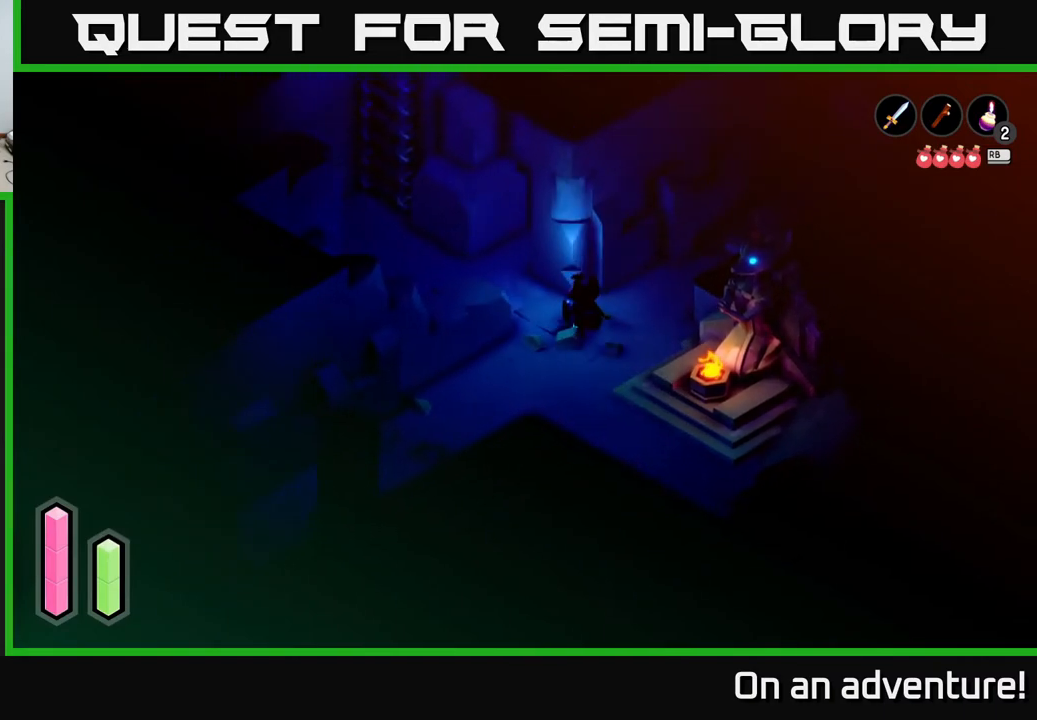
{"buttons": ["A"], "left_stick": "left", "right_stick": "center", "events": [[300, "left_stick", "left"]]}
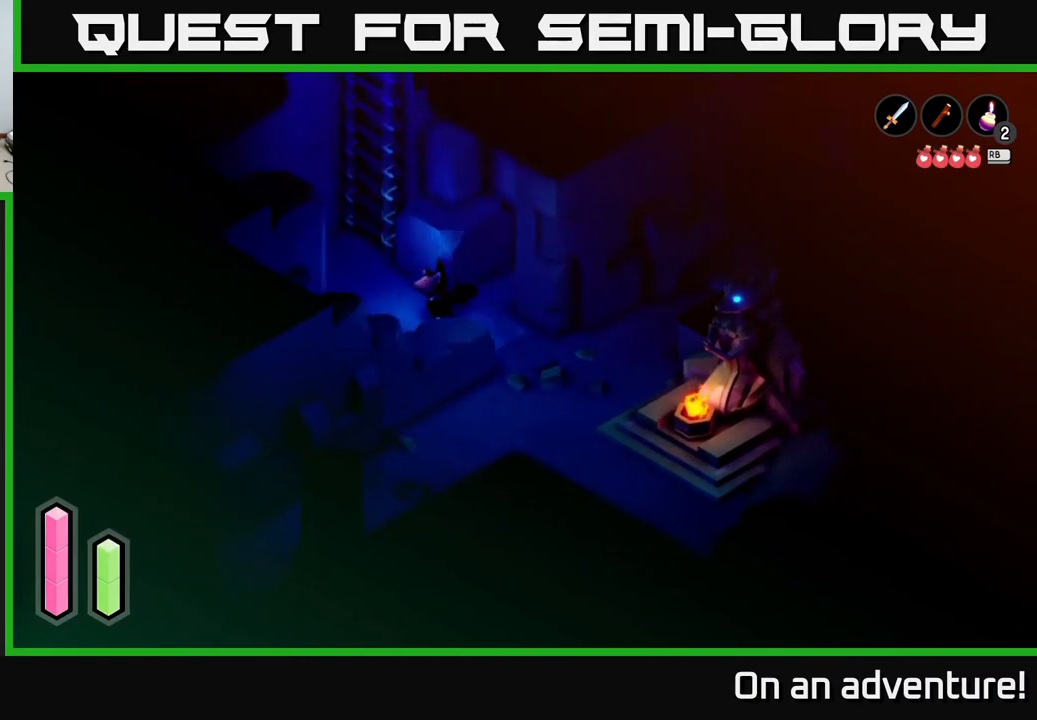
{"buttons": ["A"], "left_stick": "left", "right_stick": "center", "events": []}
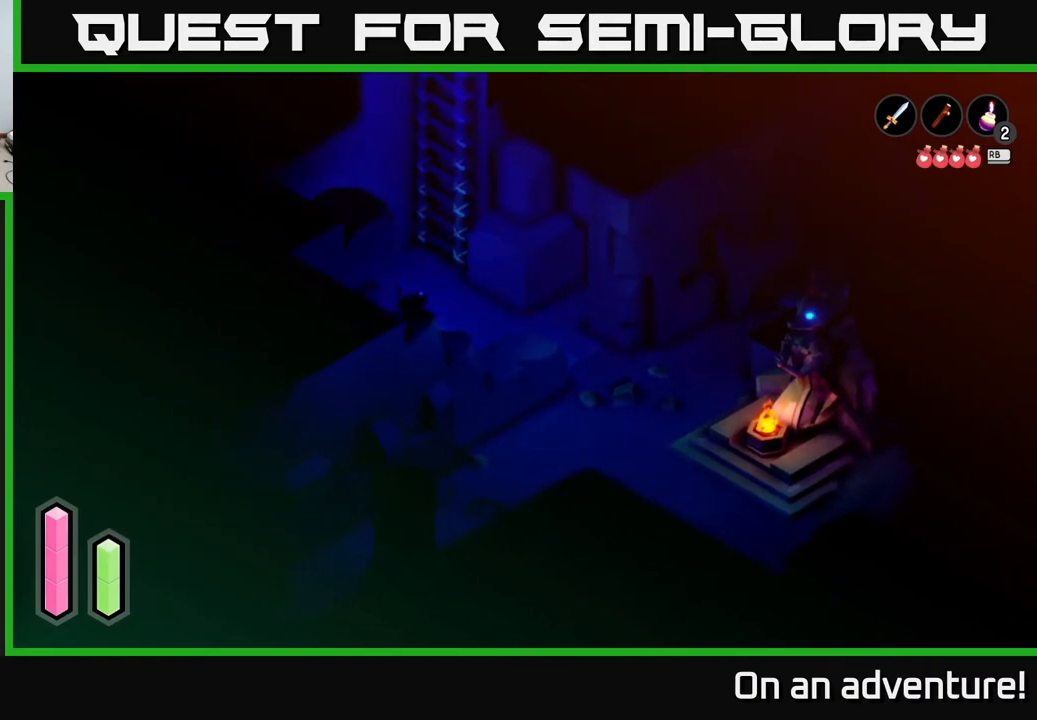
{"buttons": ["A"], "left_stick": "up-left", "right_stick": "center", "events": [[167, "left_stick", "down-left"], [433, "left_stick", "up-left"]]}
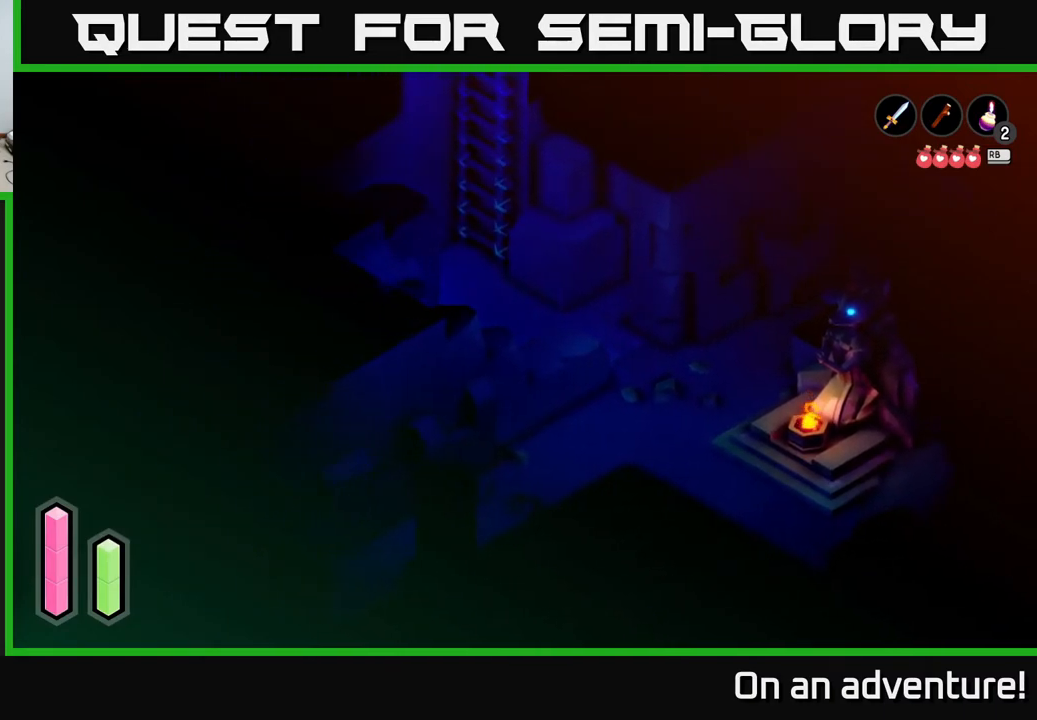
{"buttons": ["A"], "left_stick": "up", "right_stick": "center", "events": [[433, "left_stick", "up"]]}
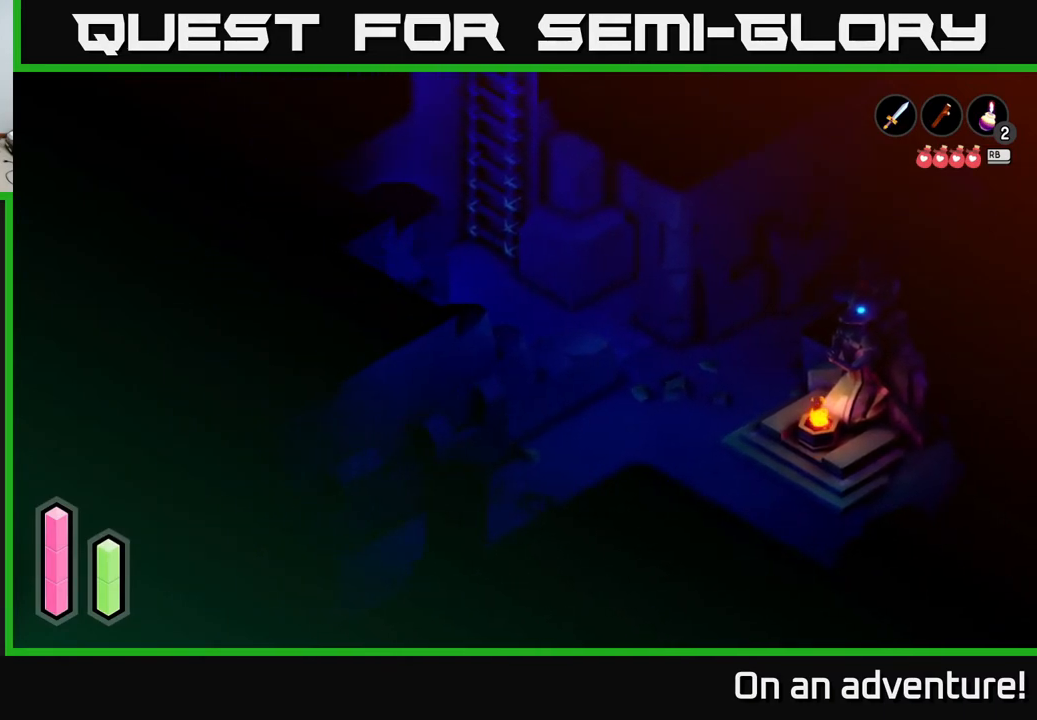
{"buttons": [], "left_stick": "up-right", "right_stick": "center", "events": [[33, "left_stick", "up-right"], [133, "A", "up"]]}
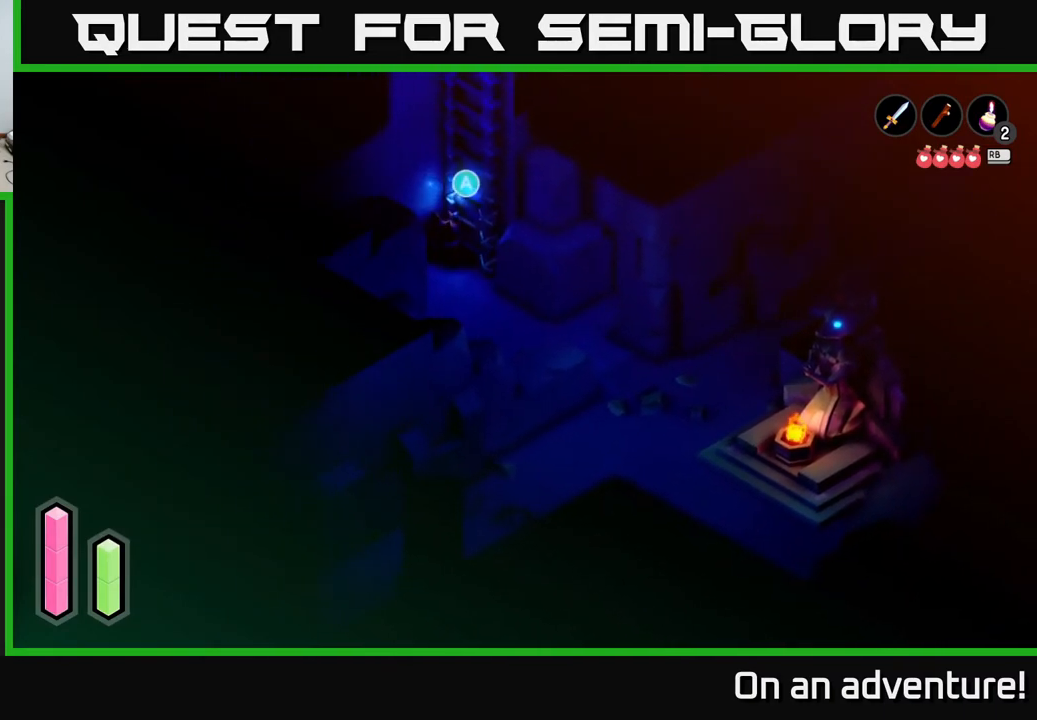
{"buttons": [], "left_stick": "center", "right_stick": "center", "events": [[250, "left_stick", "center"]]}
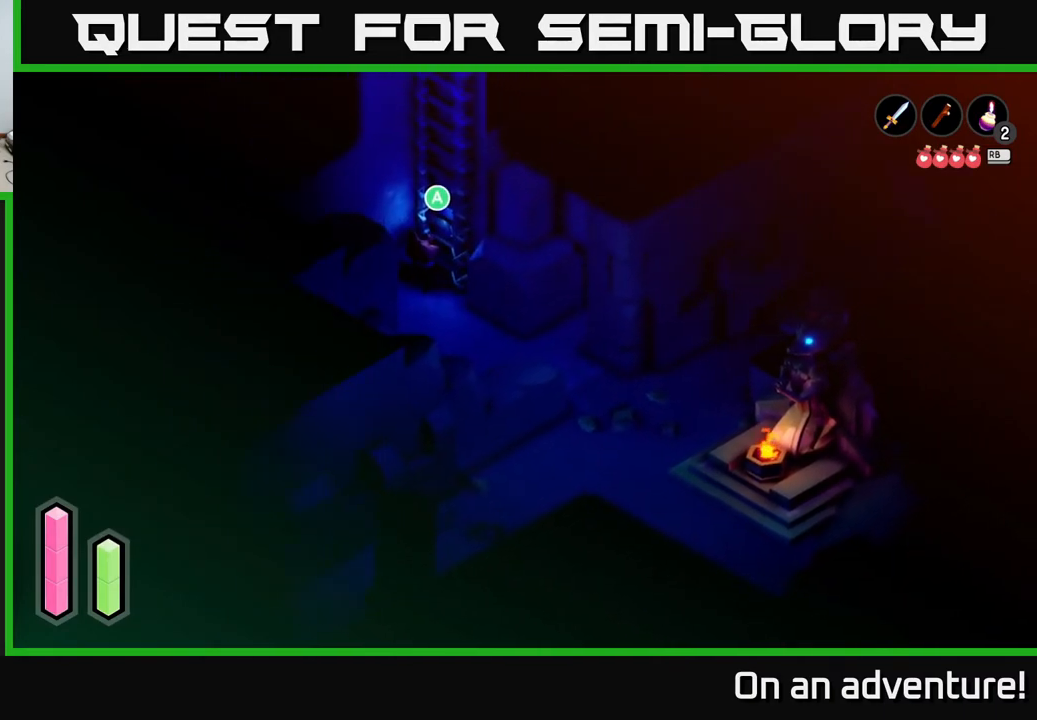
{"buttons": [], "left_stick": "center", "right_stick": "center", "events": [[133, "A", "down"], [250, "A", "up"]]}
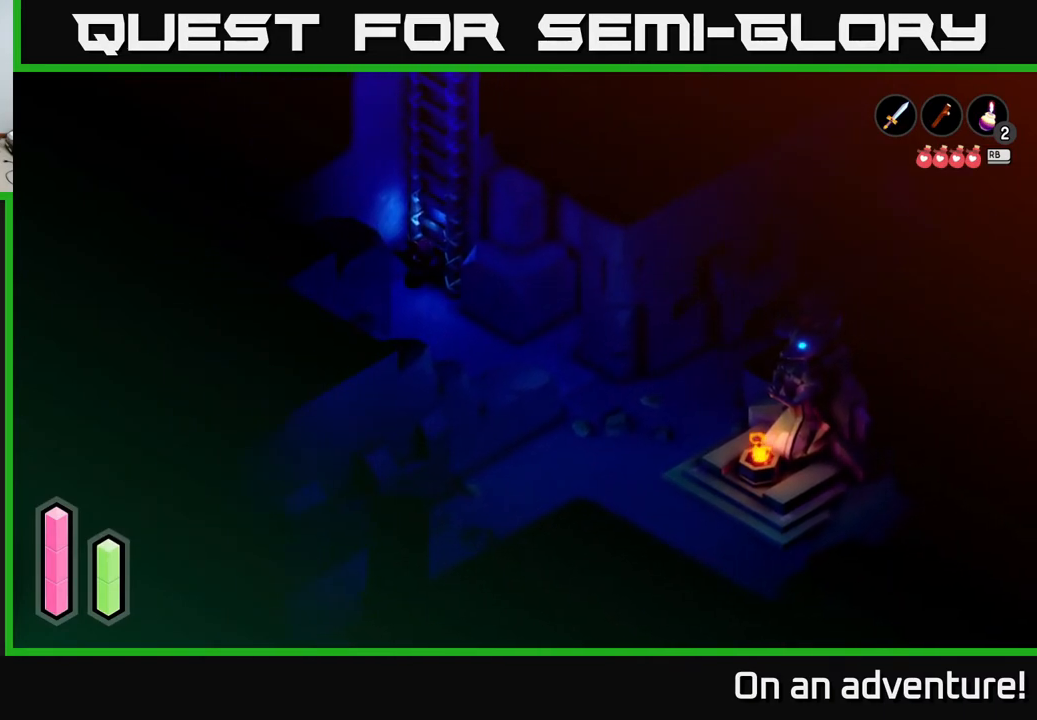
{"buttons": [], "left_stick": "down", "right_stick": "center", "events": [[183, "left_stick", "down-left"], [433, "left_stick", "down"]]}
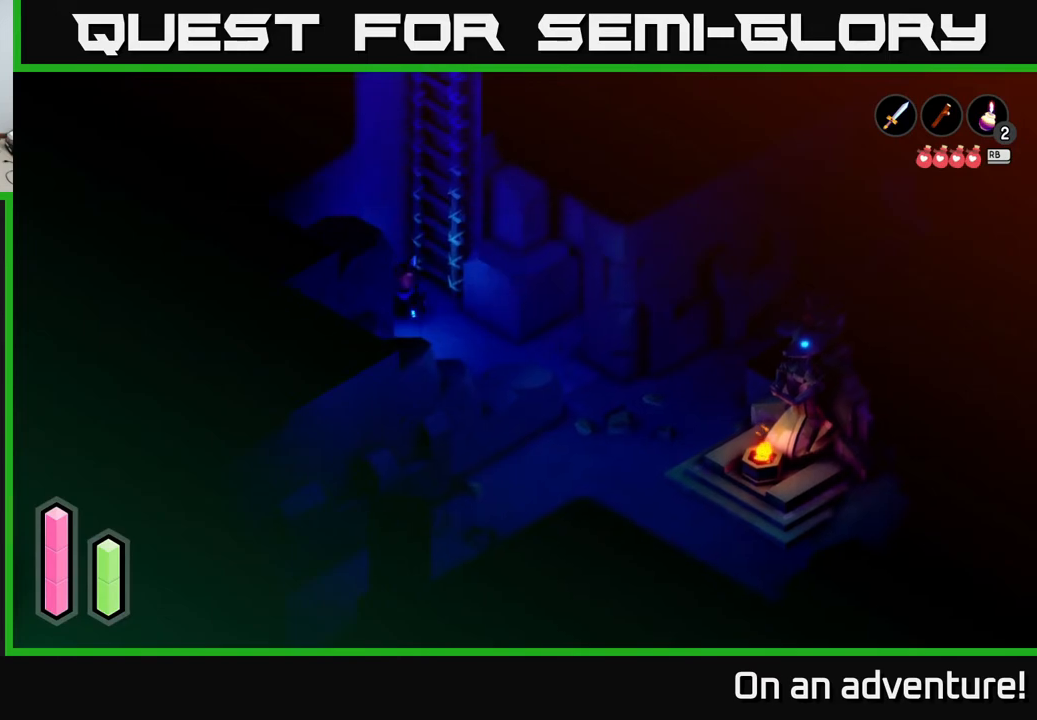
{"buttons": [], "left_stick": "down-right", "right_stick": "center", "events": [[17, "left_stick", "down-right"]]}
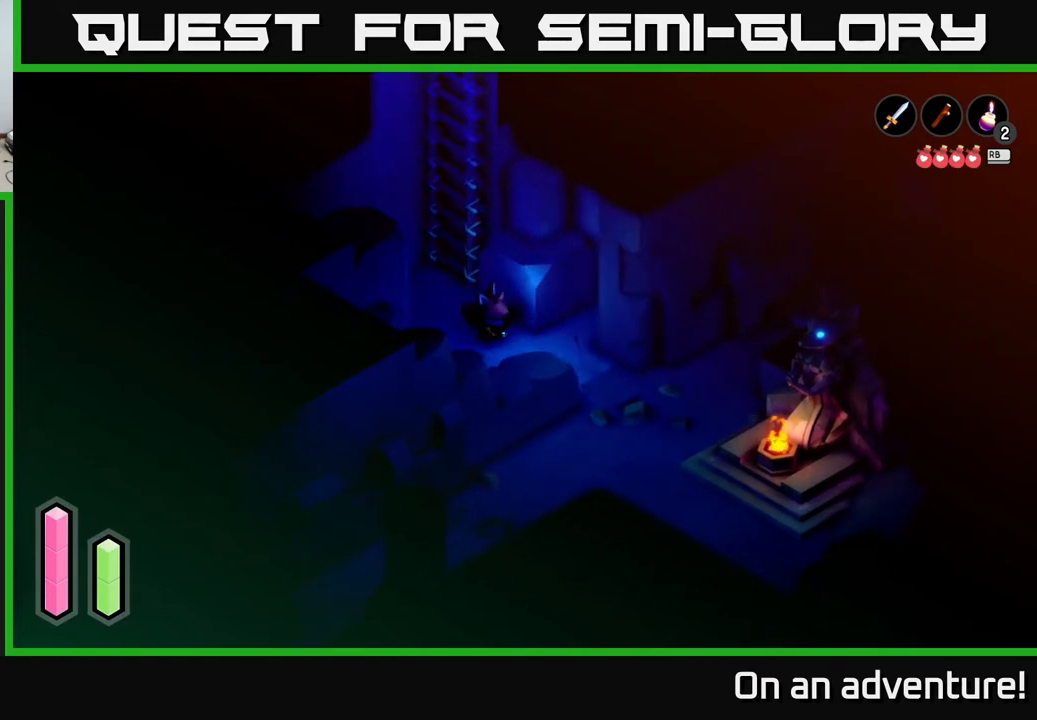
{"buttons": [], "left_stick": "up-right", "right_stick": "center", "events": [[250, "left_stick", "up-right"]]}
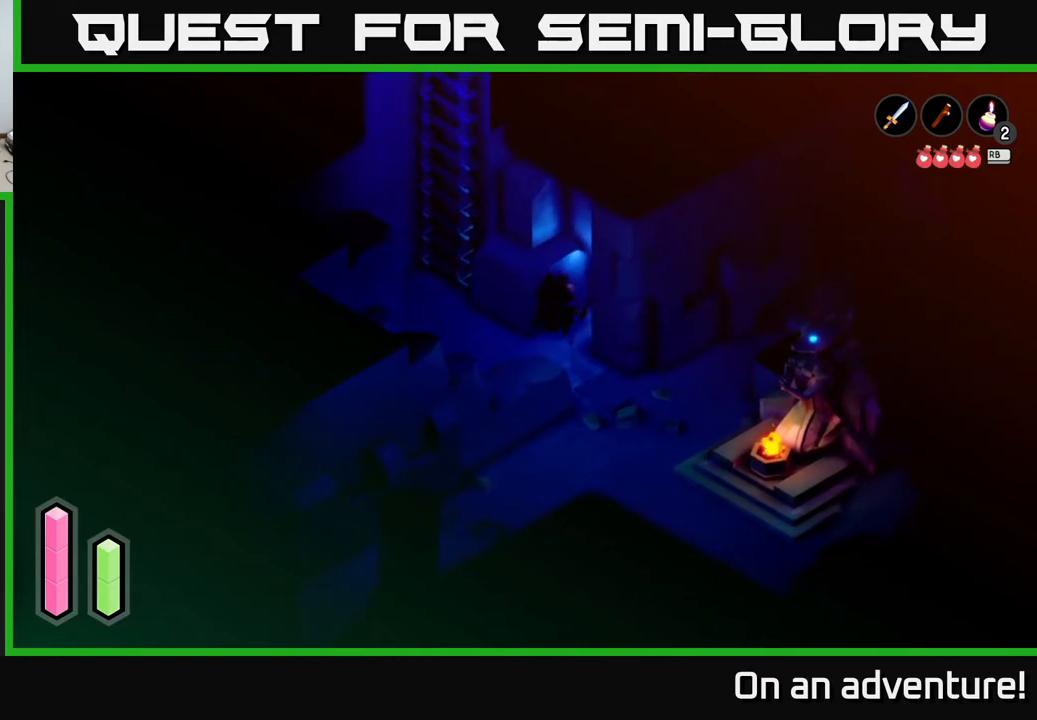
{"buttons": [], "left_stick": "right", "right_stick": "center", "events": [[350, "left_stick", "right"]]}
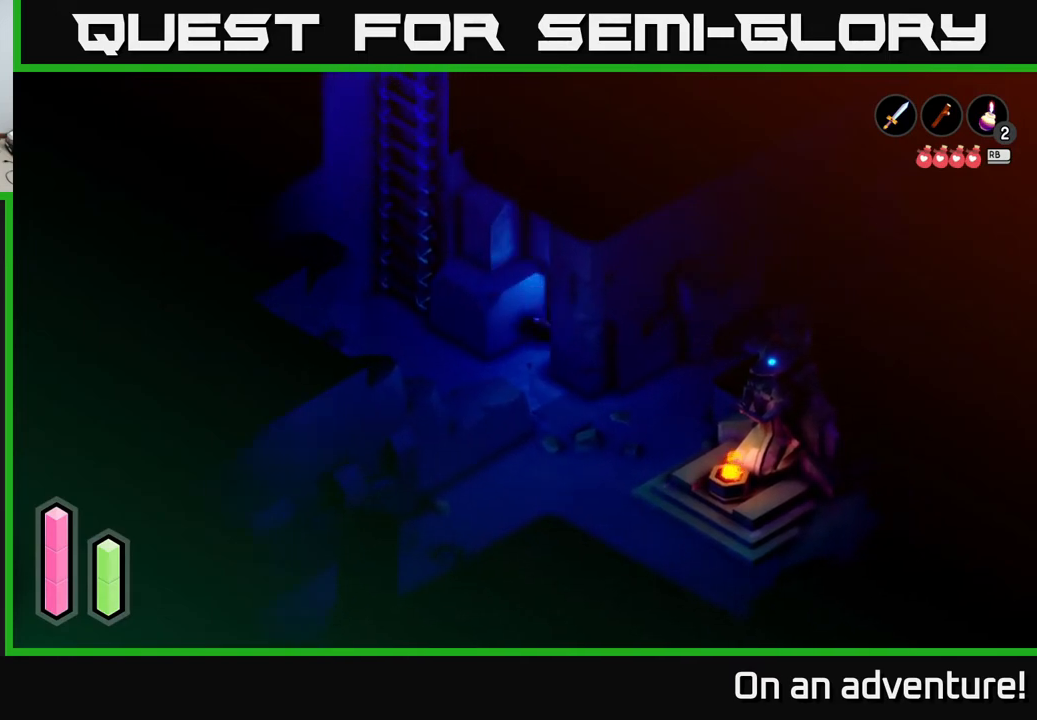
{"buttons": [], "left_stick": "up-right", "right_stick": "center", "events": [[400, "left_stick", "up-right"]]}
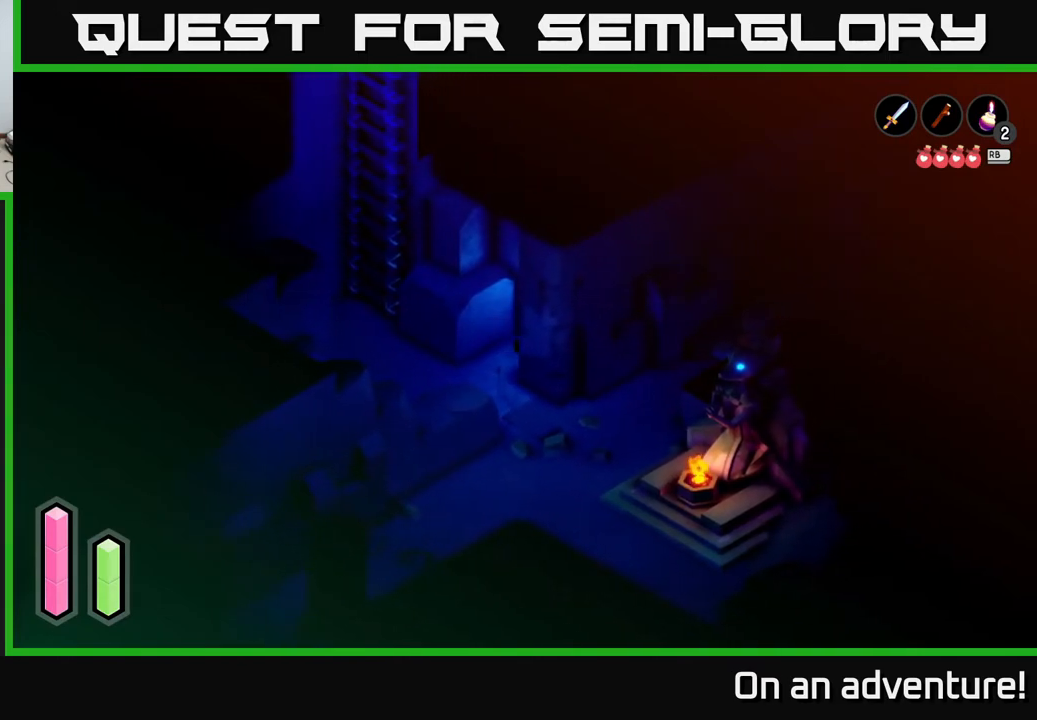
{"buttons": [], "left_stick": "down-left", "right_stick": "center", "events": [[117, "left_stick", "up"], [267, "left_stick", "up-left"], [400, "left_stick", "down-left"]]}